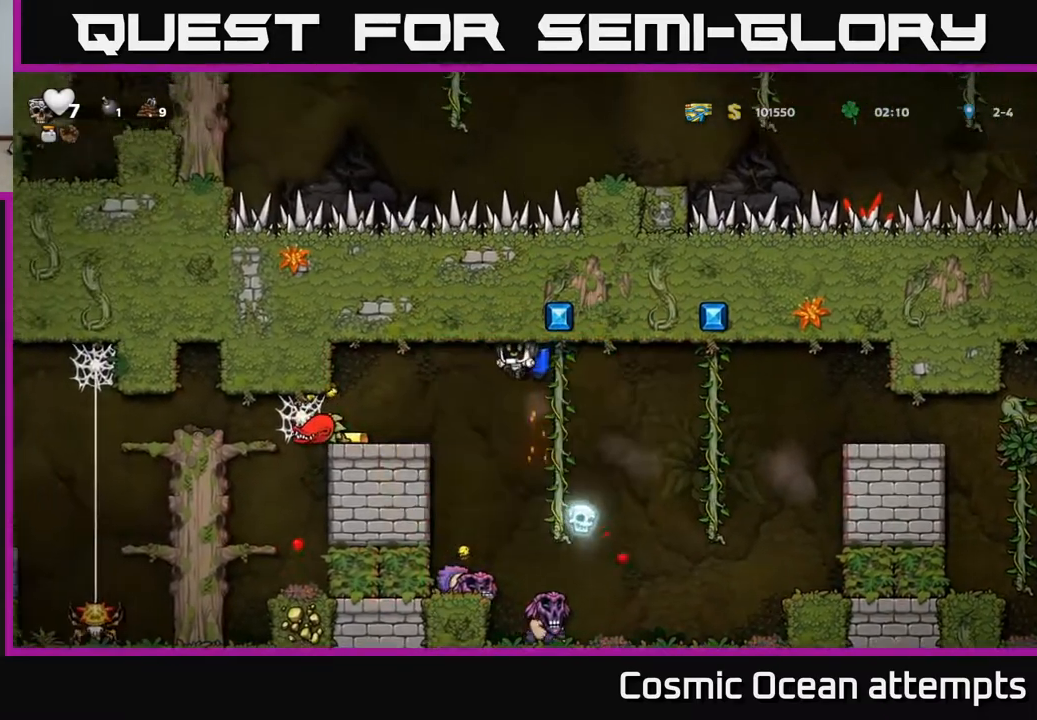
Gameplay with a controller (Xbox layout); each line is a JSON object with the inputs held at the frame after it. "events" lists button and stick changes between this image and that frame as [ms after this image, input, new state], when the widget could be followed in between.
{"buttons": [], "left_stick": "center", "right_stick": "center", "events": [[100, "X", "down"], [183, "X", "up"], [317, "DPAD_LEFT", "up"]]}
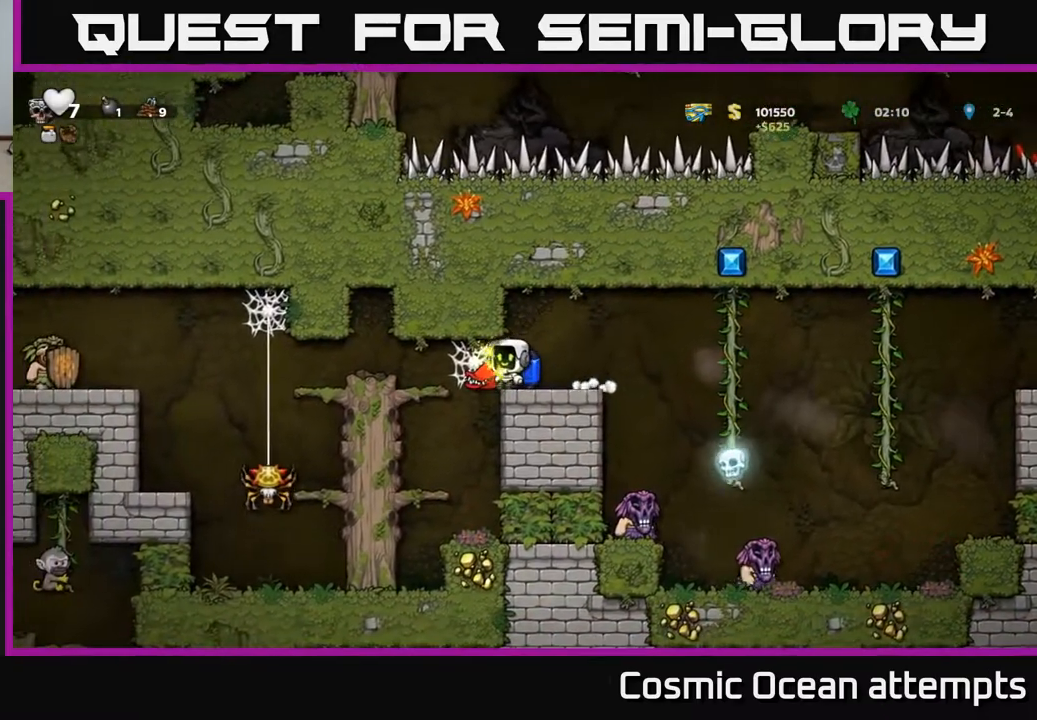
{"buttons": [], "left_stick": "center", "right_stick": "center", "events": [[17, "DPAD_LEFT", "down"], [67, "DPAD_DOWN", "down"], [67, "DPAD_LEFT", "up"], [117, "DPAD_RIGHT", "down"], [150, "X", "down"], [217, "DPAD_RIGHT", "up"], [233, "DPAD_DOWN", "up"], [233, "X", "up"], [267, "DPAD_RIGHT", "down"], [433, "DPAD_RIGHT", "up"]]}
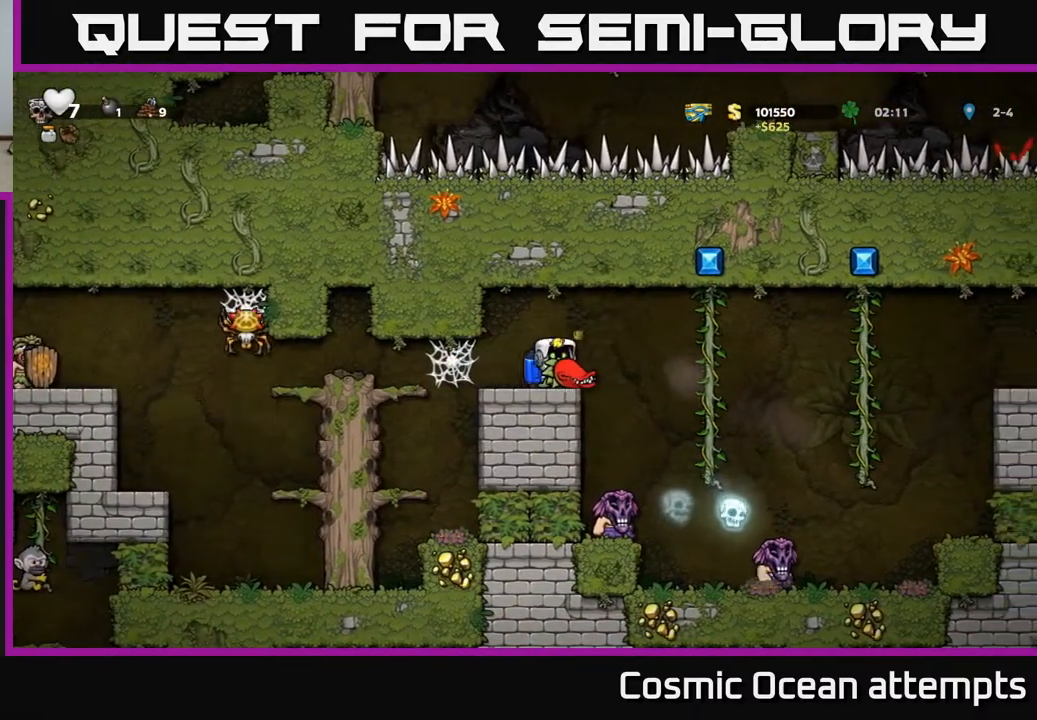
{"buttons": ["DPAD_LEFT"], "left_stick": "center", "right_stick": "center", "events": [[17, "A", "down"], [100, "A", "up"], [100, "DPAD_DOWN", "down"], [317, "X", "down"], [367, "X", "up"], [400, "DPAD_DOWN", "up"], [417, "DPAD_LEFT", "down"]]}
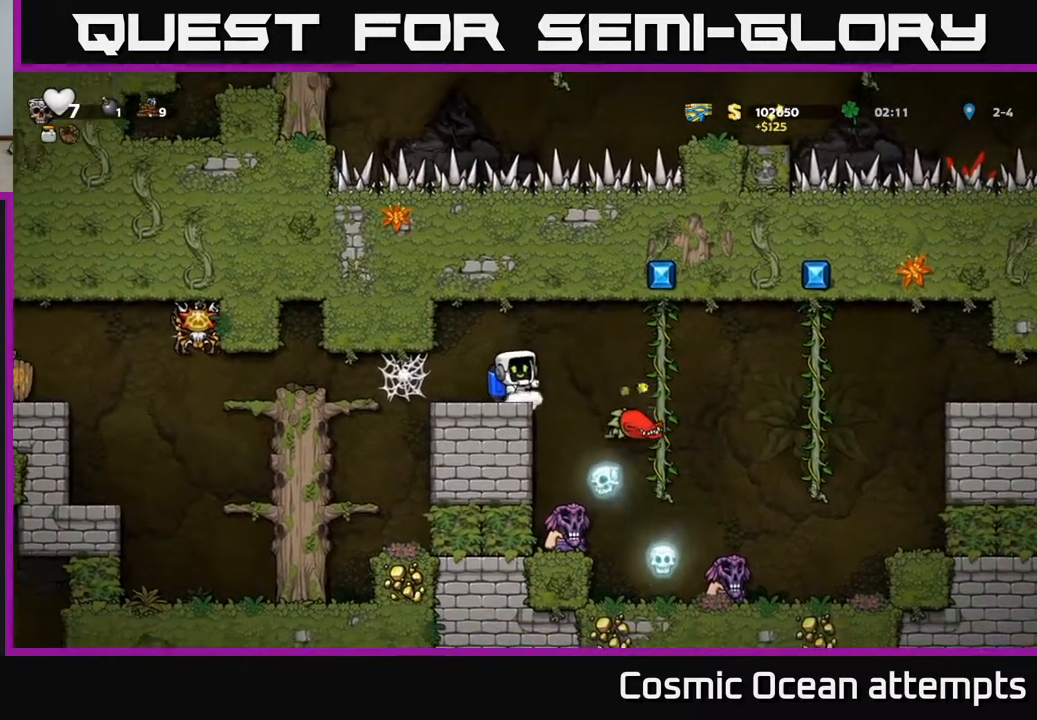
{"buttons": [], "left_stick": "center", "right_stick": "center", "events": [[83, "DPAD_LEFT", "up"], [167, "DPAD_RIGHT", "down"], [217, "DPAD_RIGHT", "up"]]}
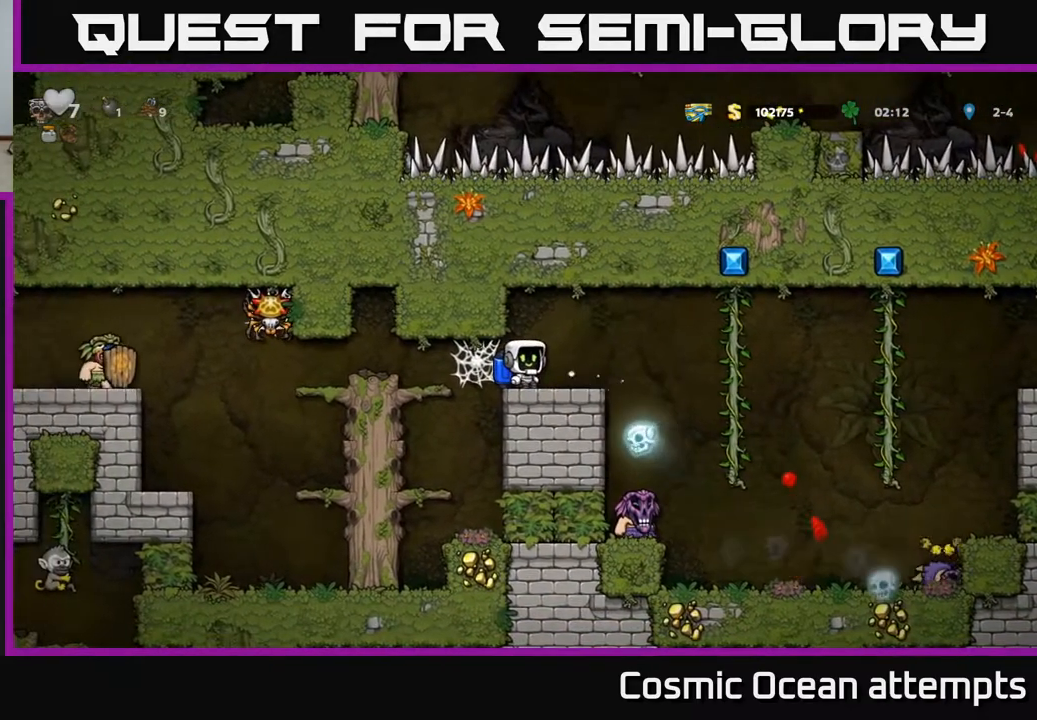
{"buttons": ["DPAD_LEFT"], "left_stick": "center", "right_stick": "center", "events": [[200, "DPAD_LEFT", "down"]]}
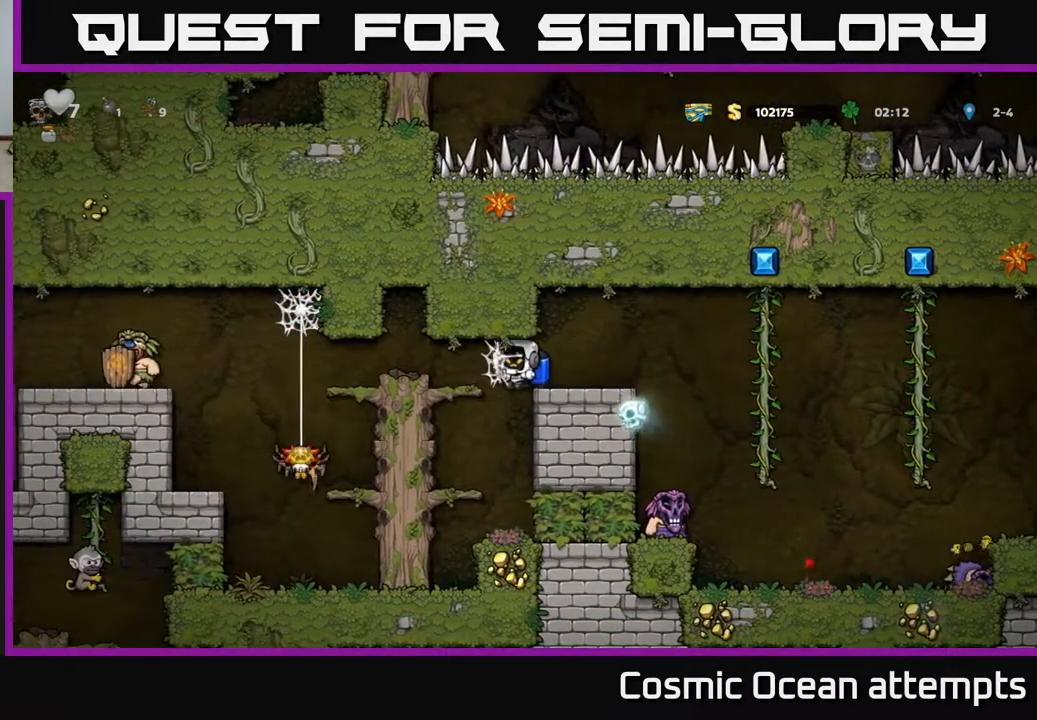
{"buttons": ["DPAD_LEFT"], "left_stick": "center", "right_stick": "center", "events": []}
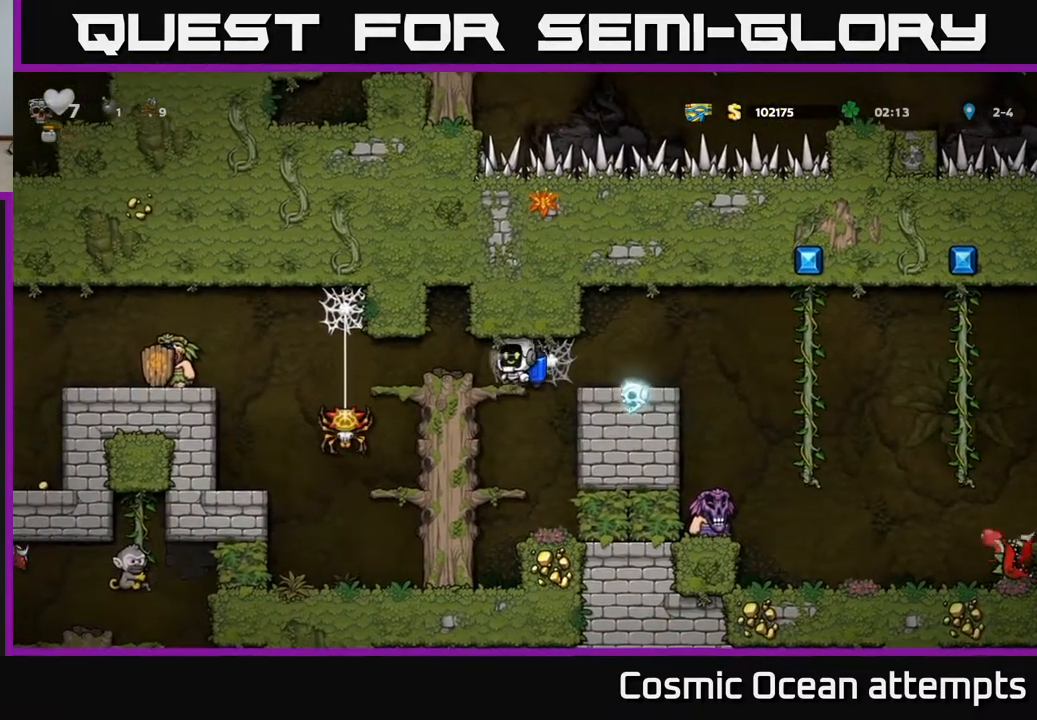
{"buttons": [], "left_stick": "center", "right_stick": "center", "events": [[67, "DPAD_LEFT", "up"], [283, "DPAD_LEFT", "down"], [400, "X", "down"], [450, "DPAD_LEFT", "up"], [467, "X", "up"]]}
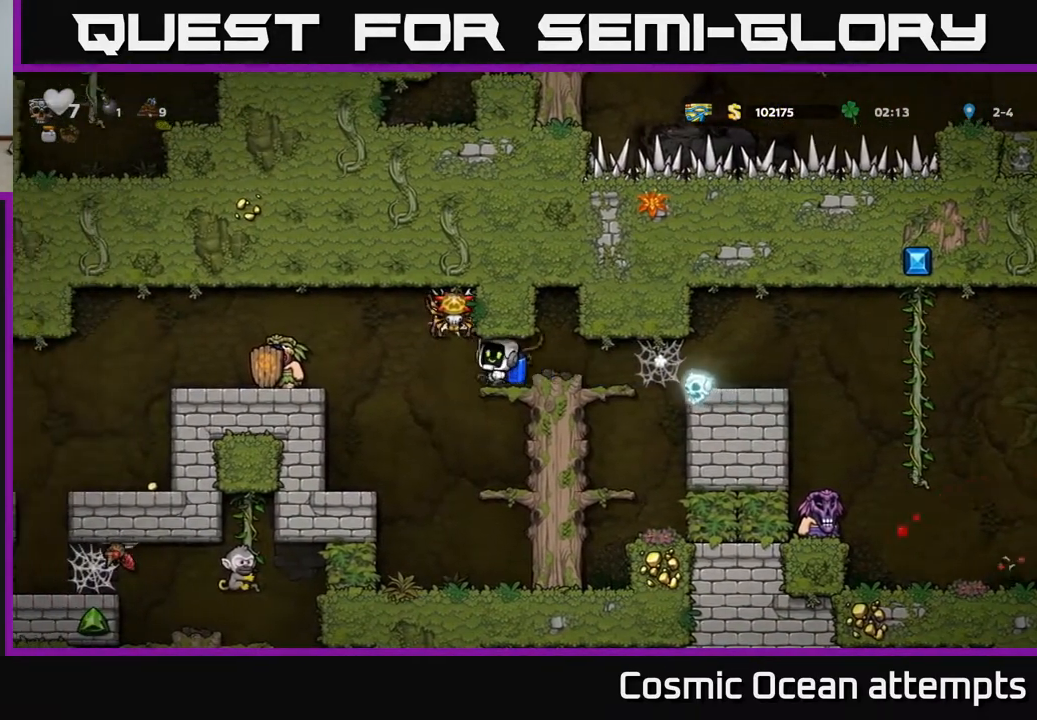
{"buttons": [], "left_stick": "center", "right_stick": "center", "events": [[100, "DPAD_LEFT", "down"], [450, "DPAD_LEFT", "up"]]}
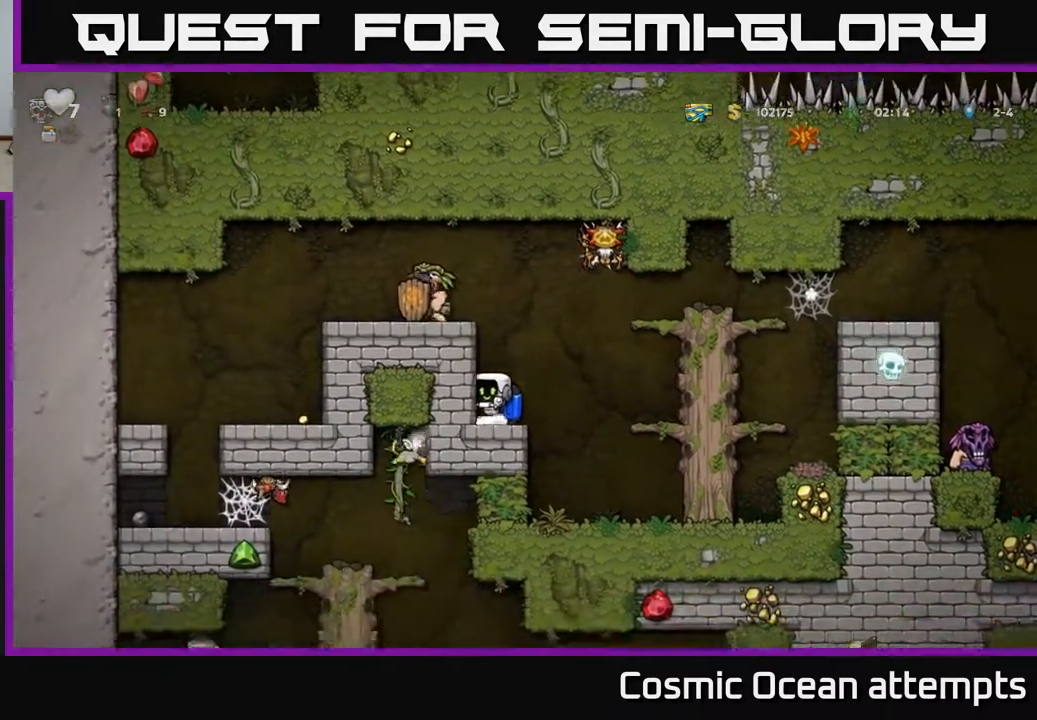
{"buttons": [], "left_stick": "center", "right_stick": "center", "events": [[83, "A", "down"], [183, "A", "up"], [250, "A", "down"], [350, "DPAD_LEFT", "down"], [367, "X", "down"], [433, "A", "up"], [467, "X", "up"], [483, "DPAD_LEFT", "up"]]}
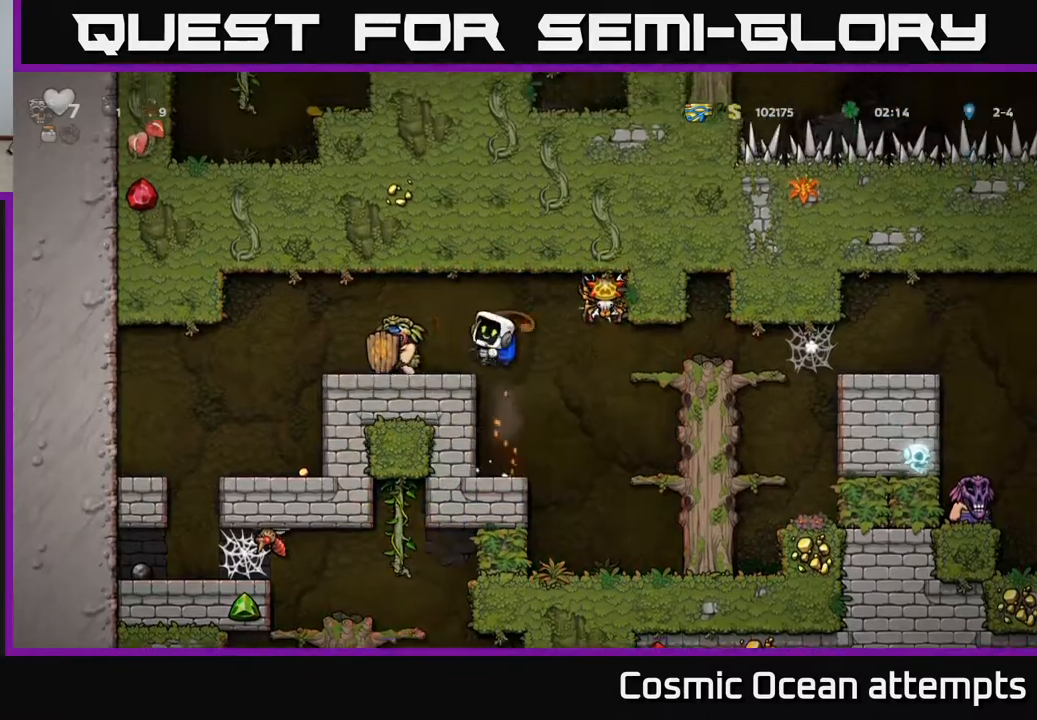
{"buttons": ["X"], "left_stick": "center", "right_stick": "center", "events": [[167, "DPAD_LEFT", "down"], [267, "DPAD_LEFT", "up"], [450, "X", "down"]]}
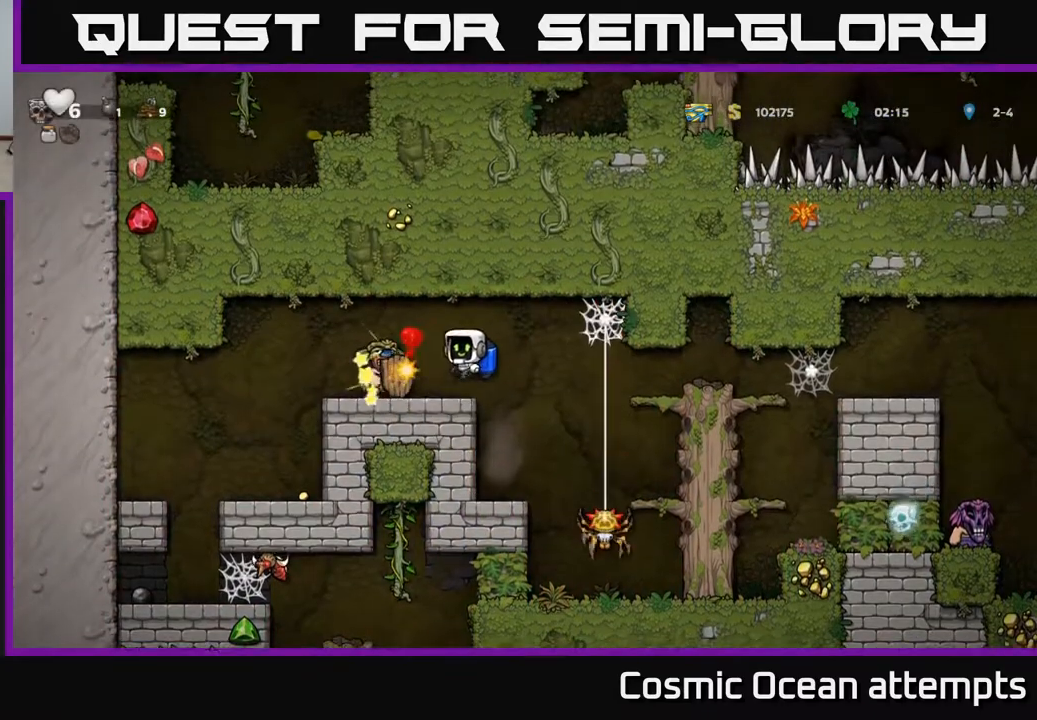
{"buttons": ["A", "X", "DPAD_LEFT"], "left_stick": "center", "right_stick": "center", "events": [[17, "X", "up"], [383, "A", "down"], [400, "DPAD_LEFT", "down"], [400, "X", "down"]]}
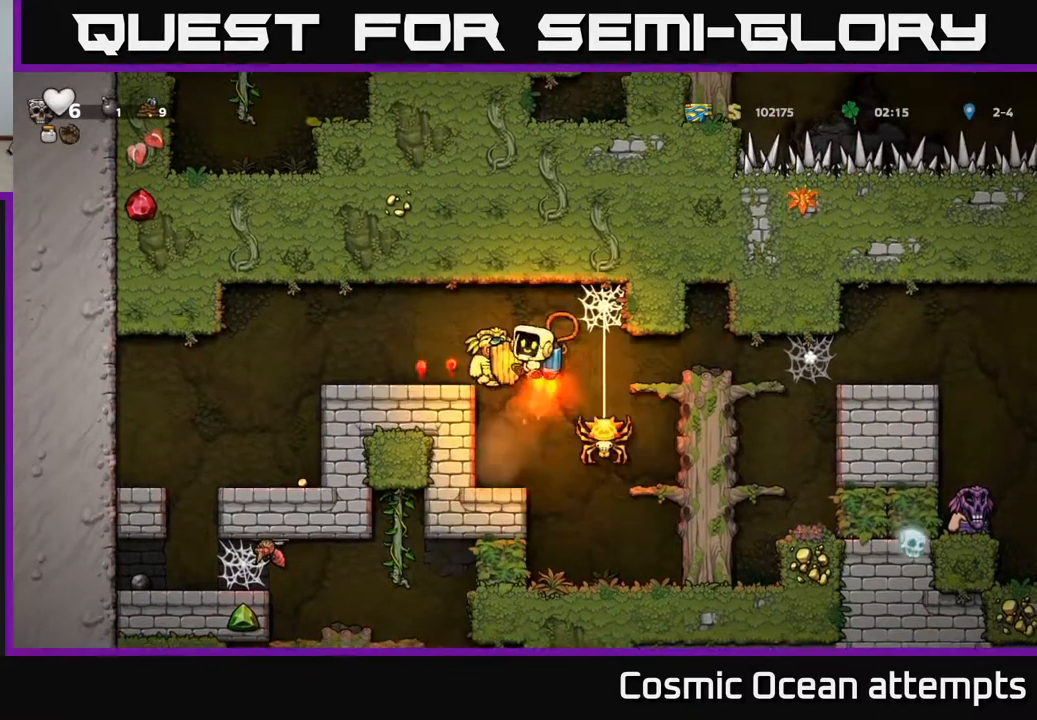
{"buttons": [], "left_stick": "center", "right_stick": "center", "events": [[50, "X", "up"], [133, "A", "up"], [167, "X", "down"], [183, "A", "down"], [233, "X", "up"], [267, "A", "up"], [500, "DPAD_LEFT", "up"]]}
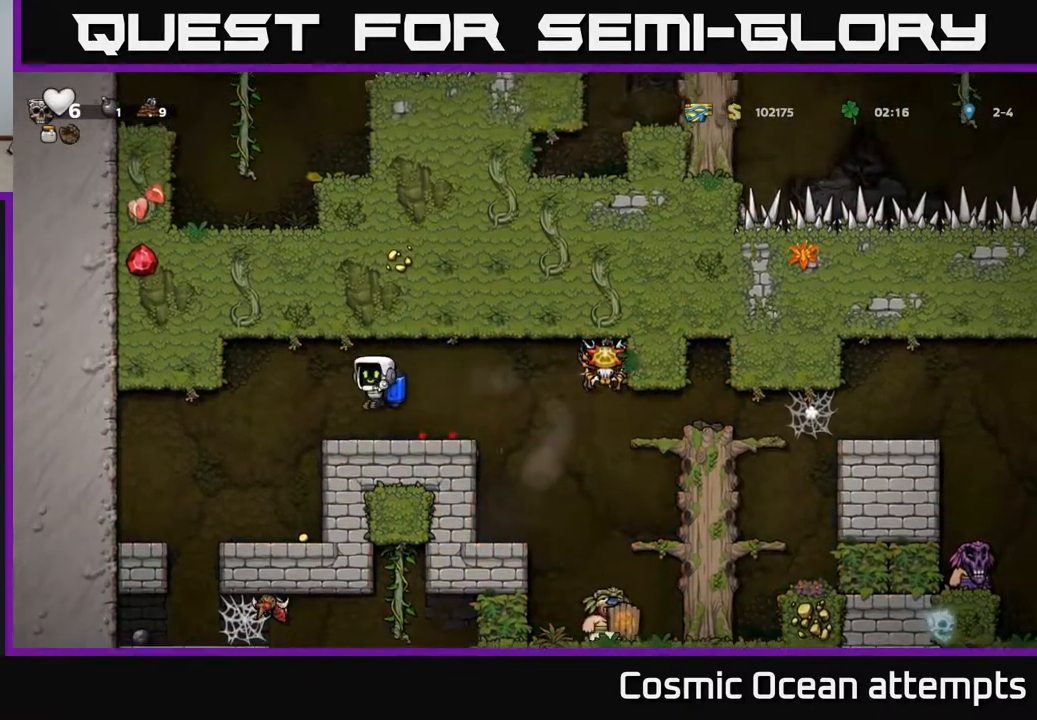
{"buttons": [], "left_stick": "center", "right_stick": "center", "events": [[183, "DPAD_LEFT", "down"], [350, "DPAD_LEFT", "up"]]}
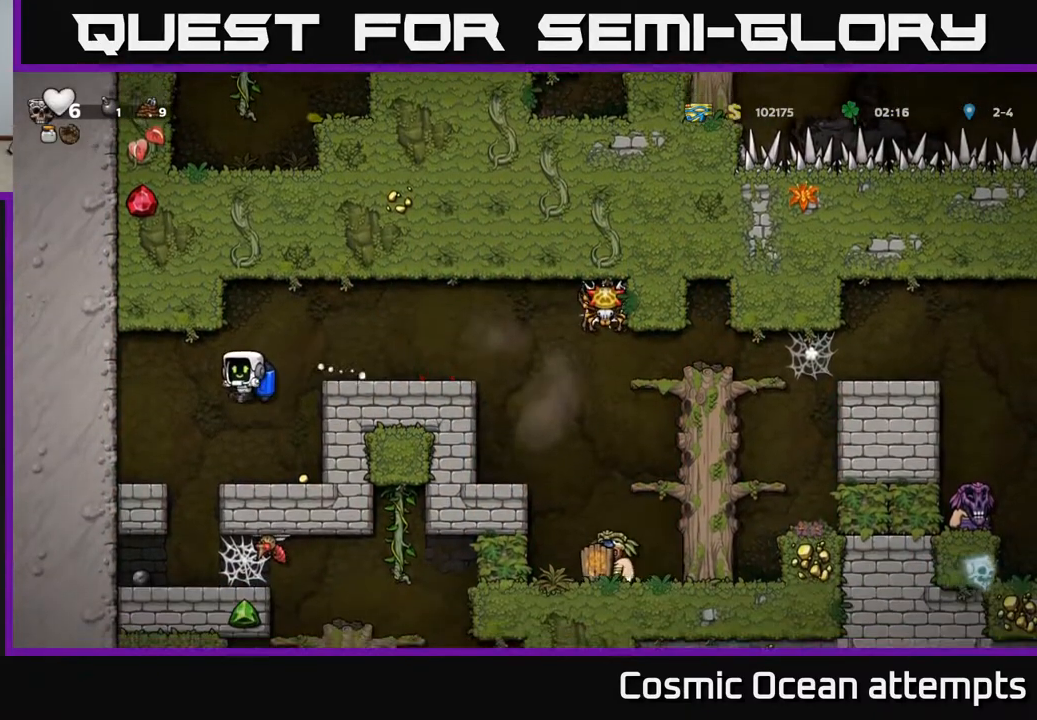
{"buttons": [], "left_stick": "center", "right_stick": "center", "events": [[33, "DPAD_LEFT", "down"], [167, "DPAD_LEFT", "up"]]}
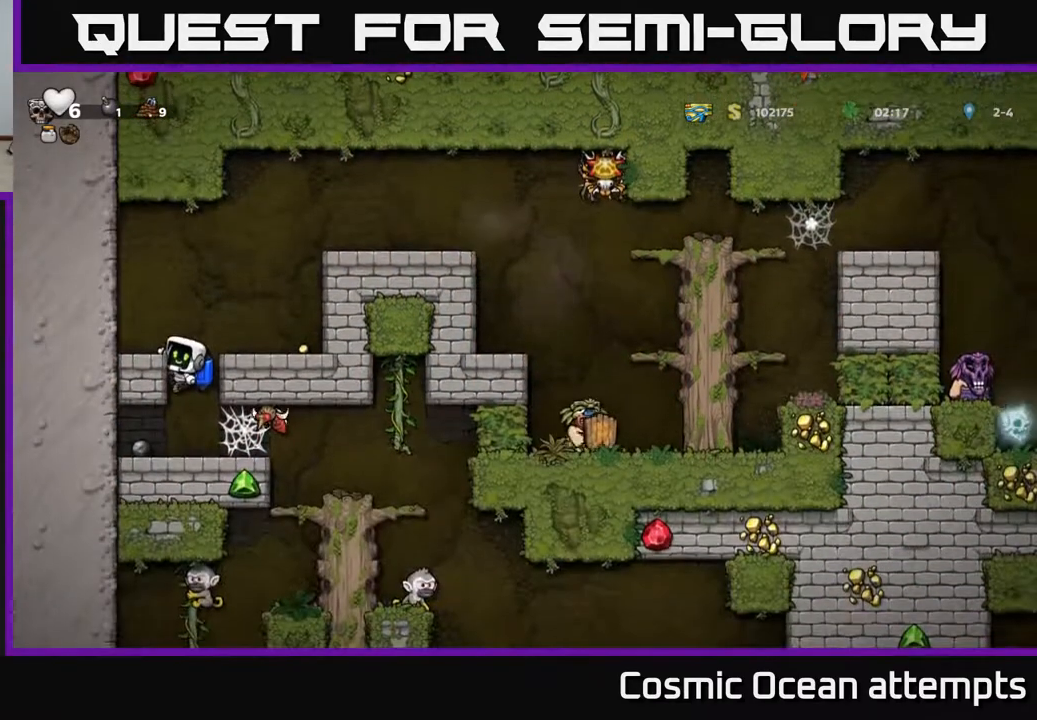
{"buttons": ["X", "DPAD_RIGHT"], "left_stick": "center", "right_stick": "center", "events": [[83, "DPAD_DOWN", "down"], [133, "A", "down"], [233, "A", "up"], [233, "DPAD_DOWN", "up"], [450, "X", "down"], [467, "DPAD_RIGHT", "down"]]}
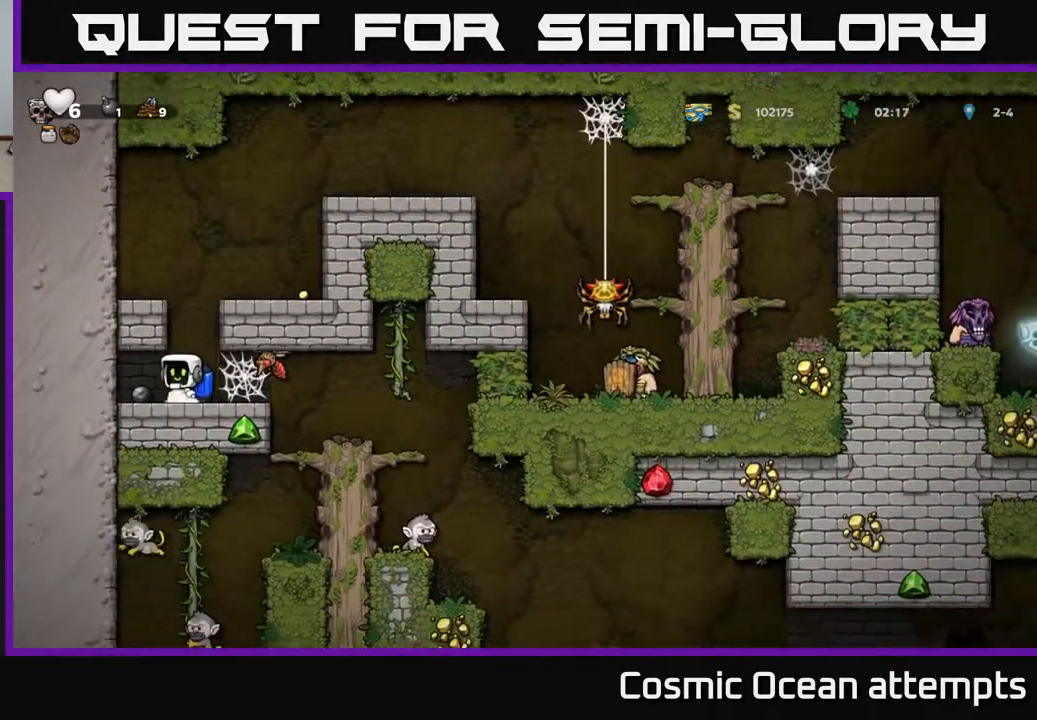
{"buttons": ["DPAD_RIGHT"], "left_stick": "center", "right_stick": "center", "events": [[50, "X", "up"], [283, "A", "down"], [383, "X", "down"], [400, "A", "up"], [450, "X", "up"]]}
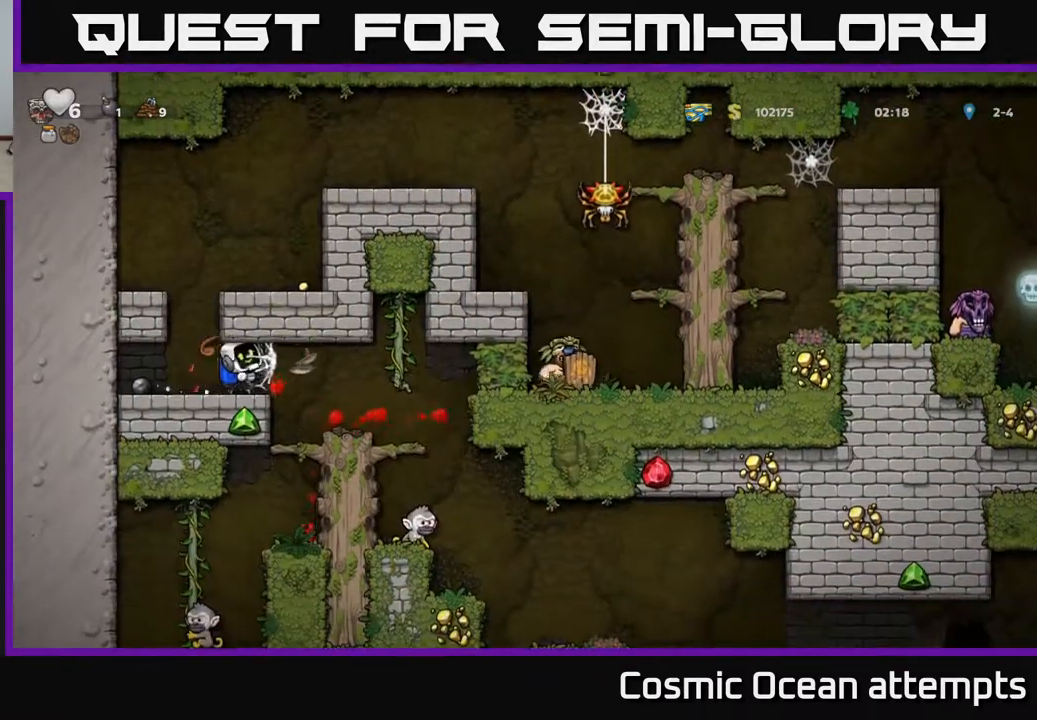
{"buttons": ["DPAD_RIGHT"], "left_stick": "center", "right_stick": "center", "events": []}
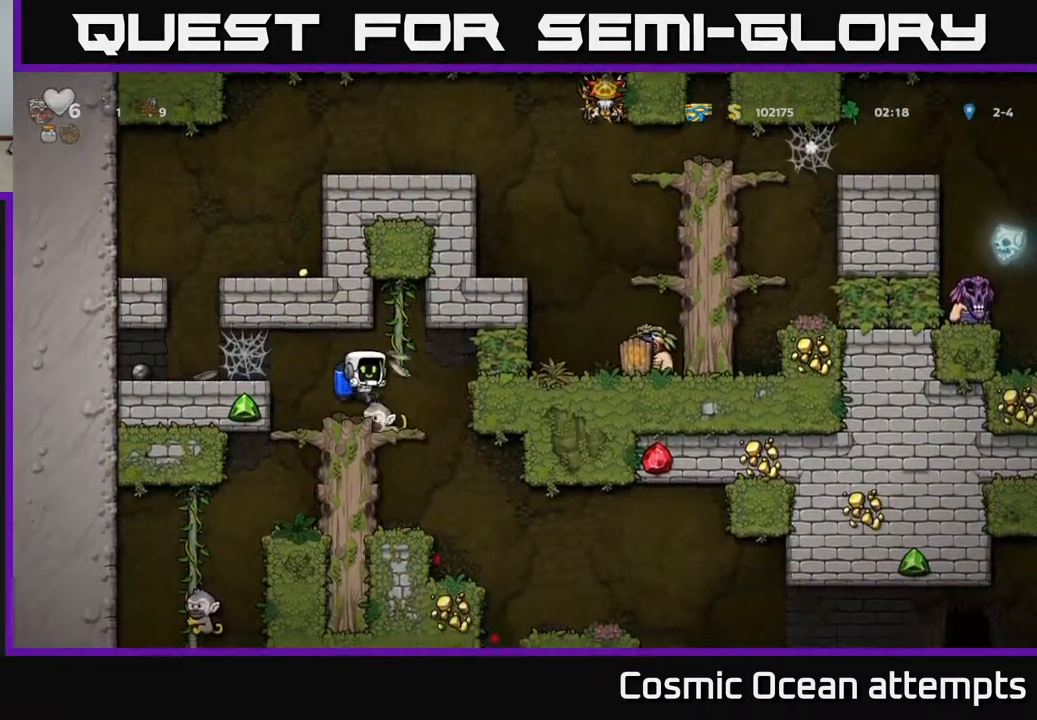
{"buttons": [], "left_stick": "center", "right_stick": "center", "events": [[150, "DPAD_RIGHT", "up"], [183, "DPAD_LEFT", "down"], [283, "DPAD_LEFT", "up"]]}
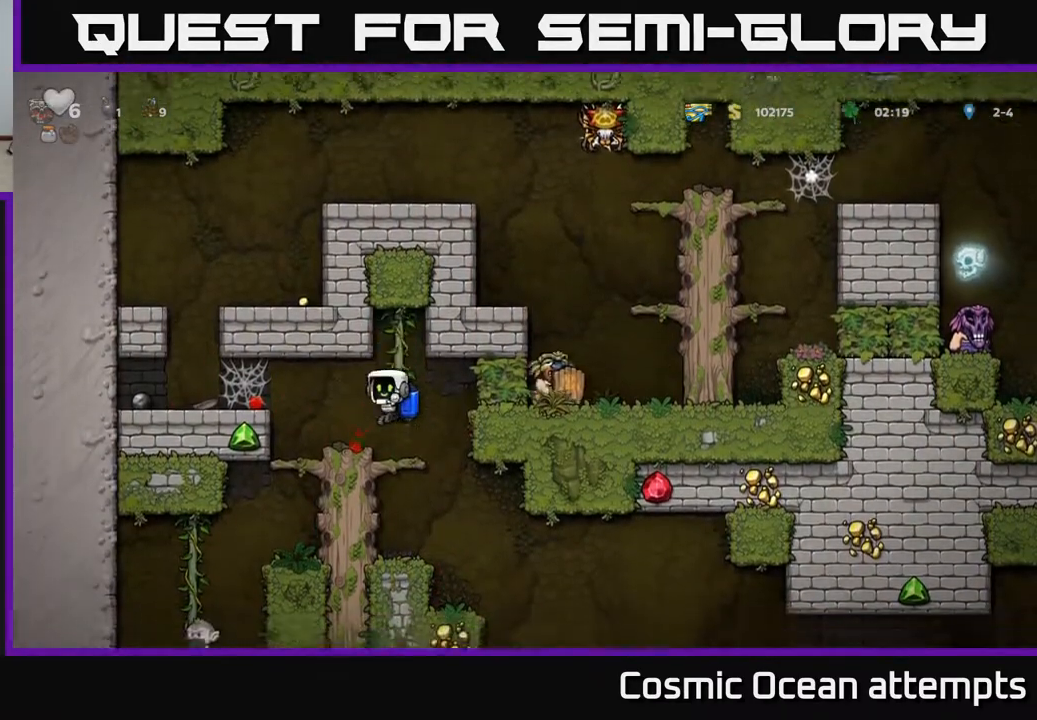
{"buttons": ["DPAD_LEFT"], "left_stick": "center", "right_stick": "center", "events": [[50, "DPAD_LEFT", "down"], [383, "A", "down"], [500, "A", "up"]]}
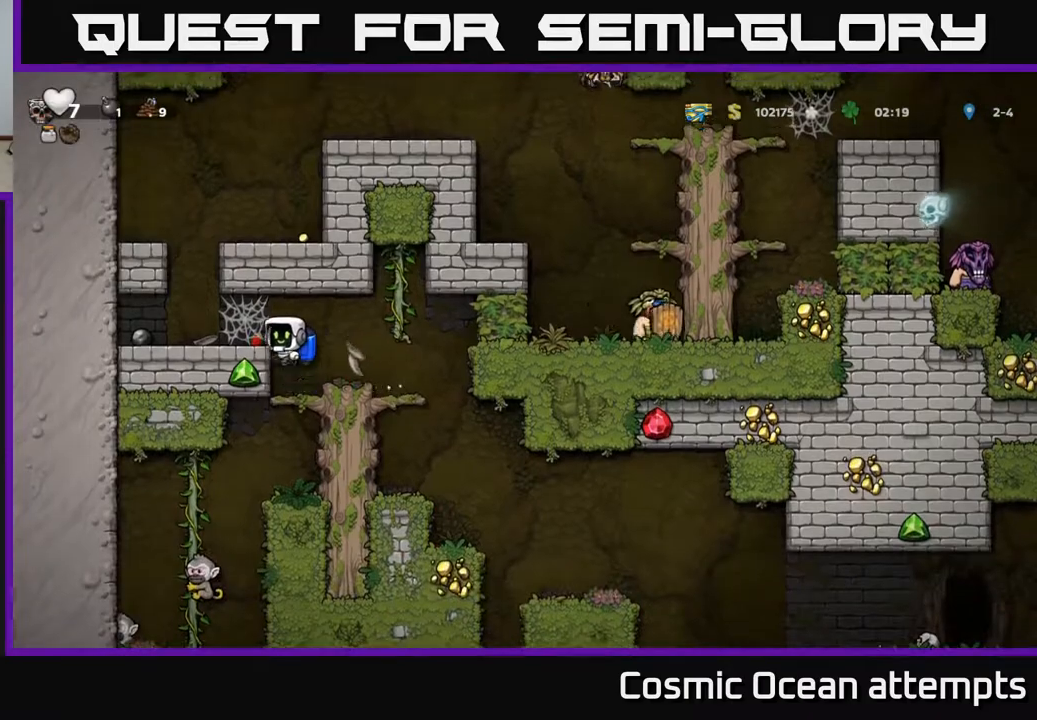
{"buttons": ["DPAD_RIGHT"], "left_stick": "center", "right_stick": "center", "events": [[167, "DPAD_LEFT", "up"], [200, "DPAD_RIGHT", "down"]]}
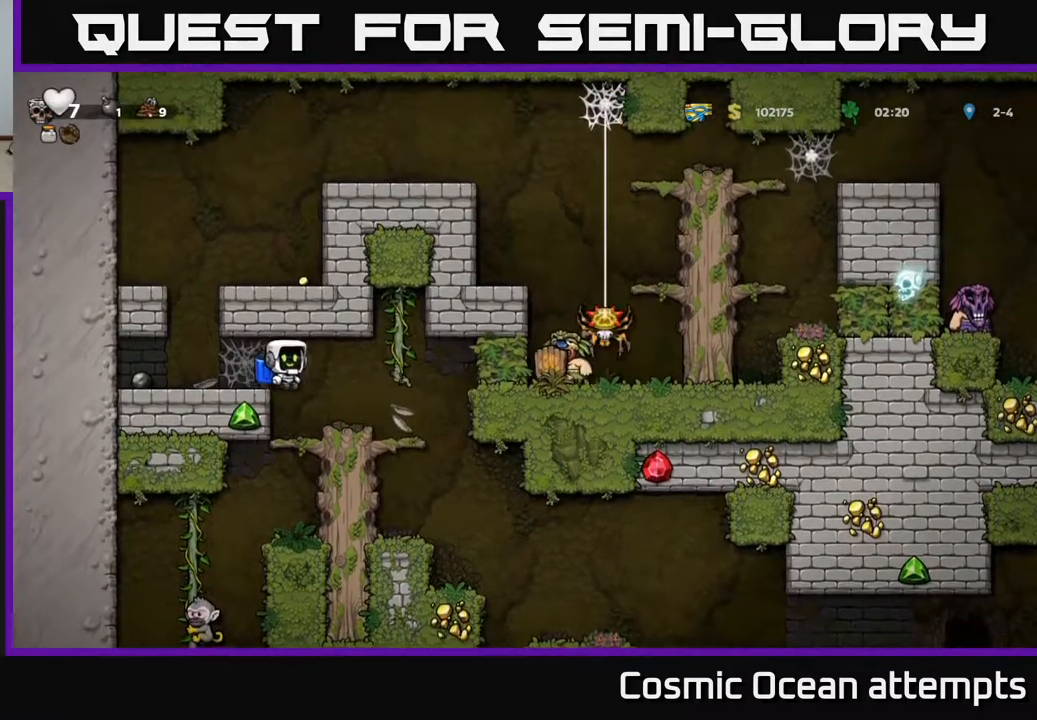
{"buttons": [], "left_stick": "center", "right_stick": "center", "events": [[433, "DPAD_RIGHT", "up"]]}
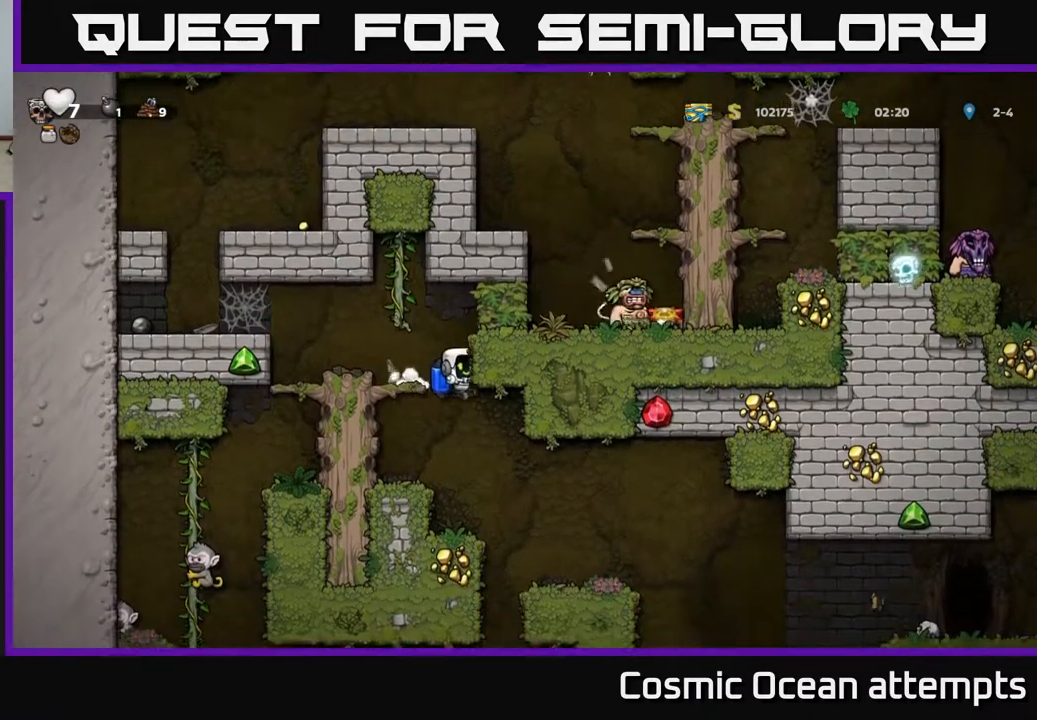
{"buttons": ["DPAD_RIGHT"], "left_stick": "center", "right_stick": "center", "events": [[350, "DPAD_RIGHT", "down"]]}
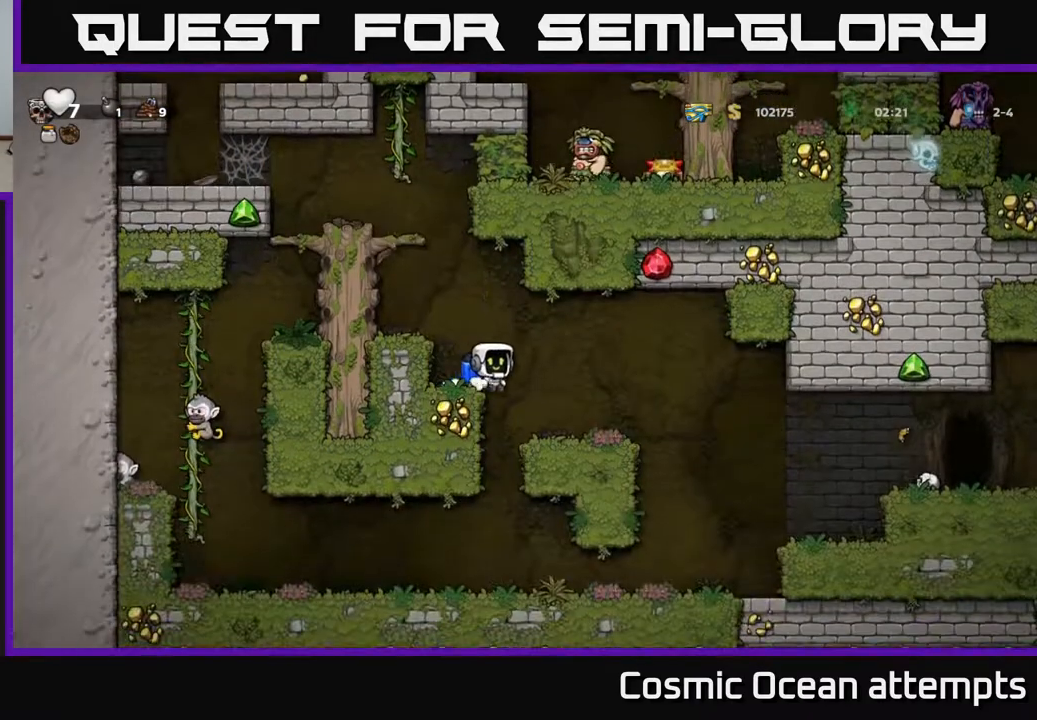
{"buttons": [], "left_stick": "center", "right_stick": "center", "events": [[117, "DPAD_RIGHT", "up"]]}
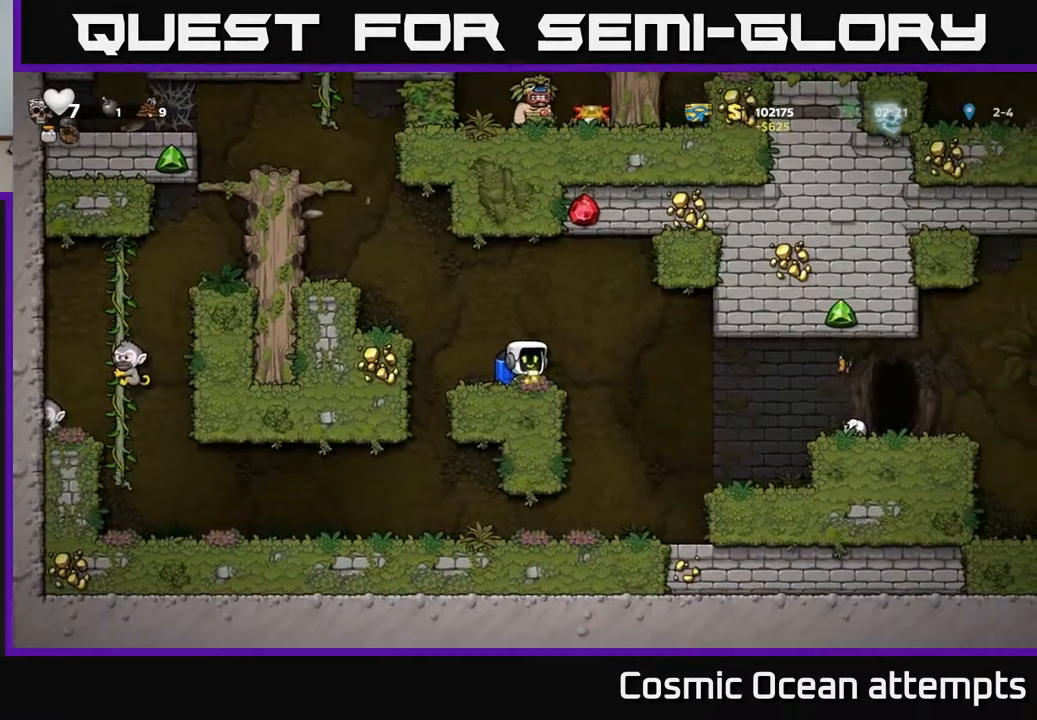
{"buttons": ["A"], "left_stick": "center", "right_stick": "center", "events": [[250, "A", "down"], [267, "DPAD_RIGHT", "down"], [417, "A", "up"], [417, "DPAD_RIGHT", "up"], [483, "A", "down"]]}
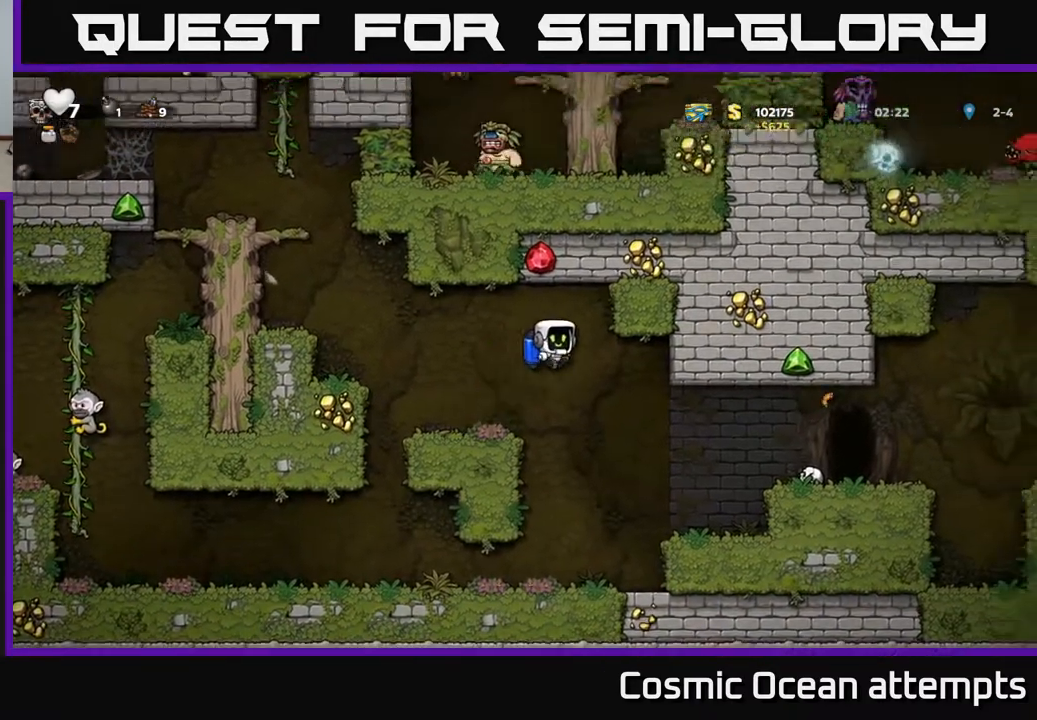
{"buttons": ["DPAD_RIGHT"], "left_stick": "center", "right_stick": "center", "events": [[100, "DPAD_RIGHT", "down"], [117, "A", "up"], [233, "A", "down"], [383, "A", "up"]]}
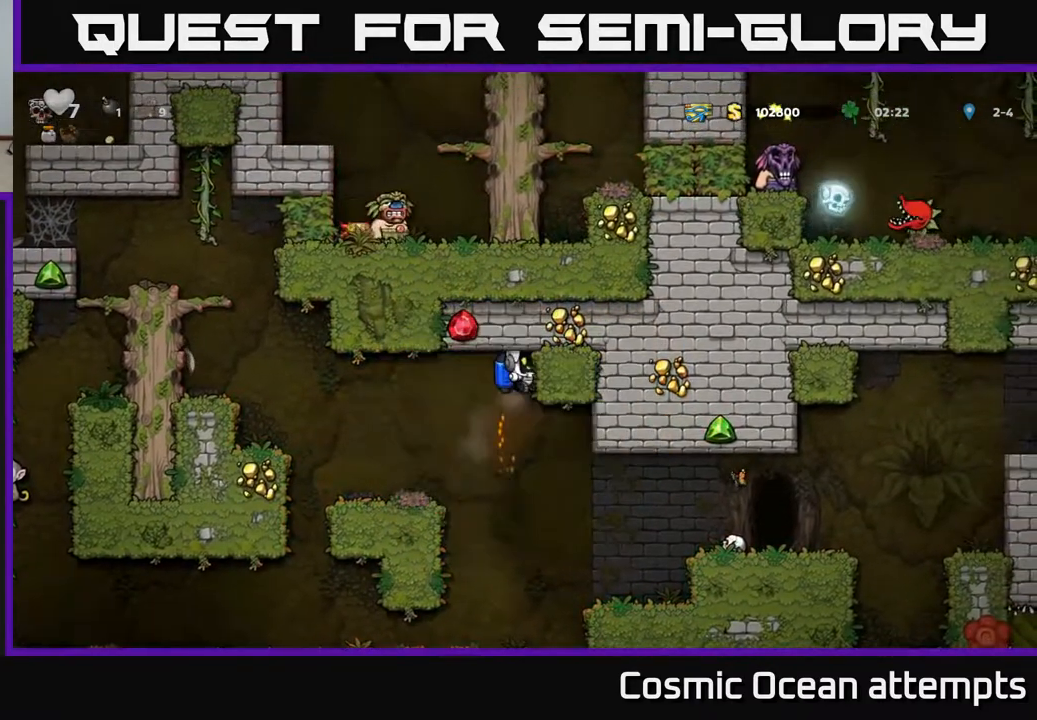
{"buttons": ["DPAD_RIGHT"], "left_stick": "center", "right_stick": "center", "events": [[317, "A", "down"], [433, "A", "up"]]}
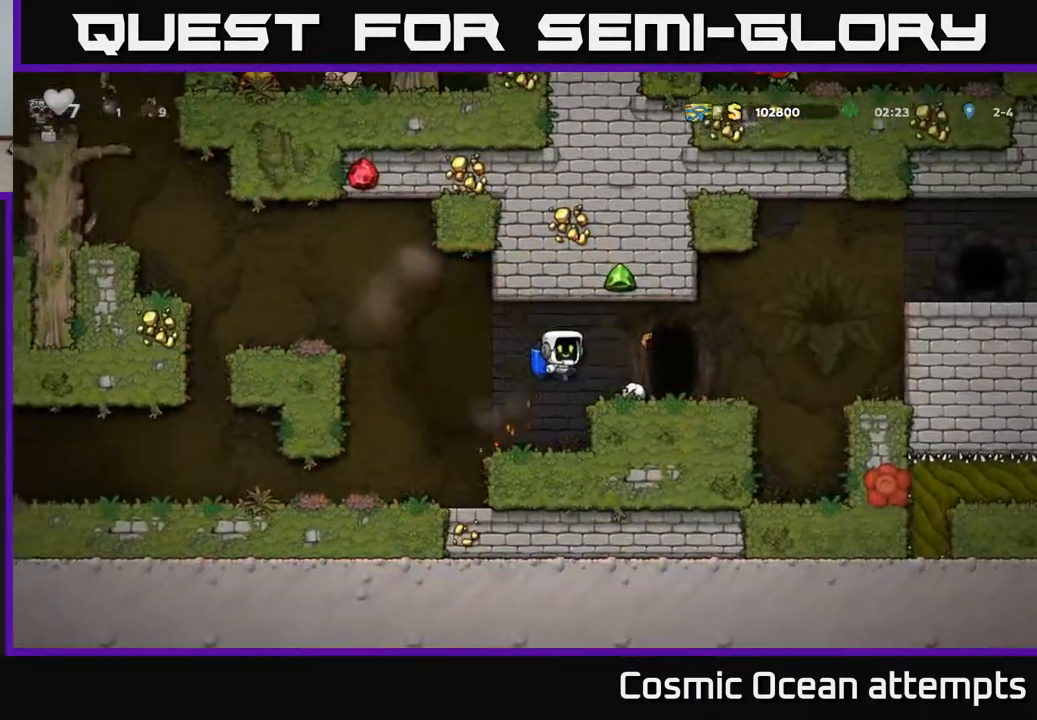
{"buttons": ["DPAD_RIGHT"], "left_stick": "center", "right_stick": "center", "events": [[383, "A", "down"], [467, "A", "up"]]}
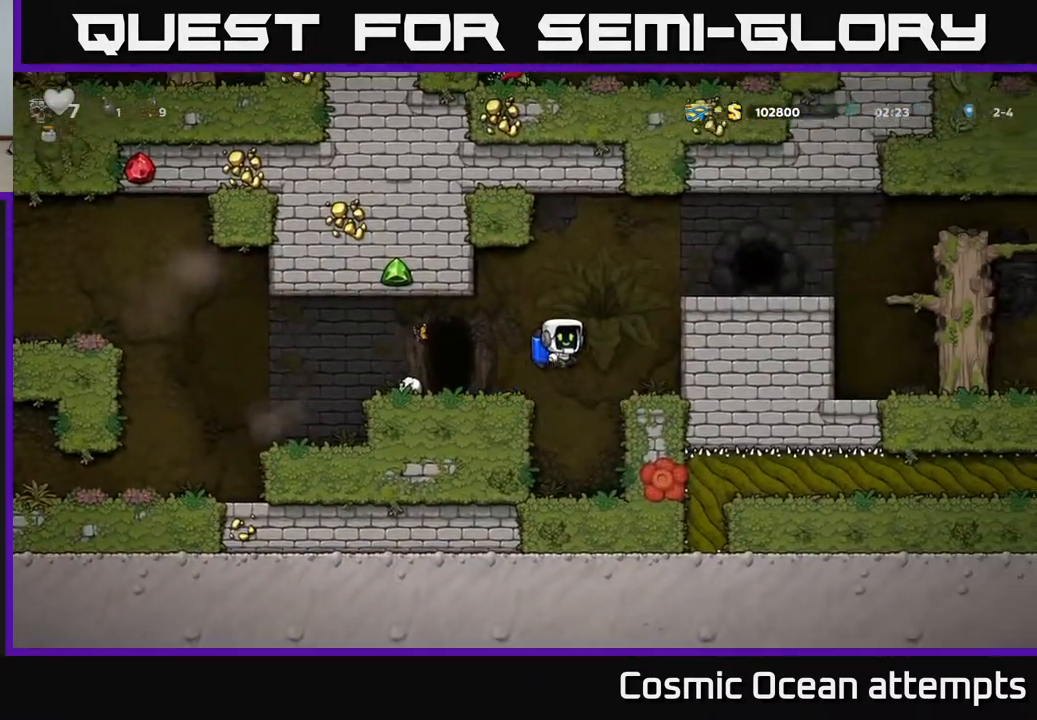
{"buttons": [], "left_stick": "center", "right_stick": "center", "events": [[17, "A", "down"], [167, "A", "up"], [350, "DPAD_RIGHT", "up"]]}
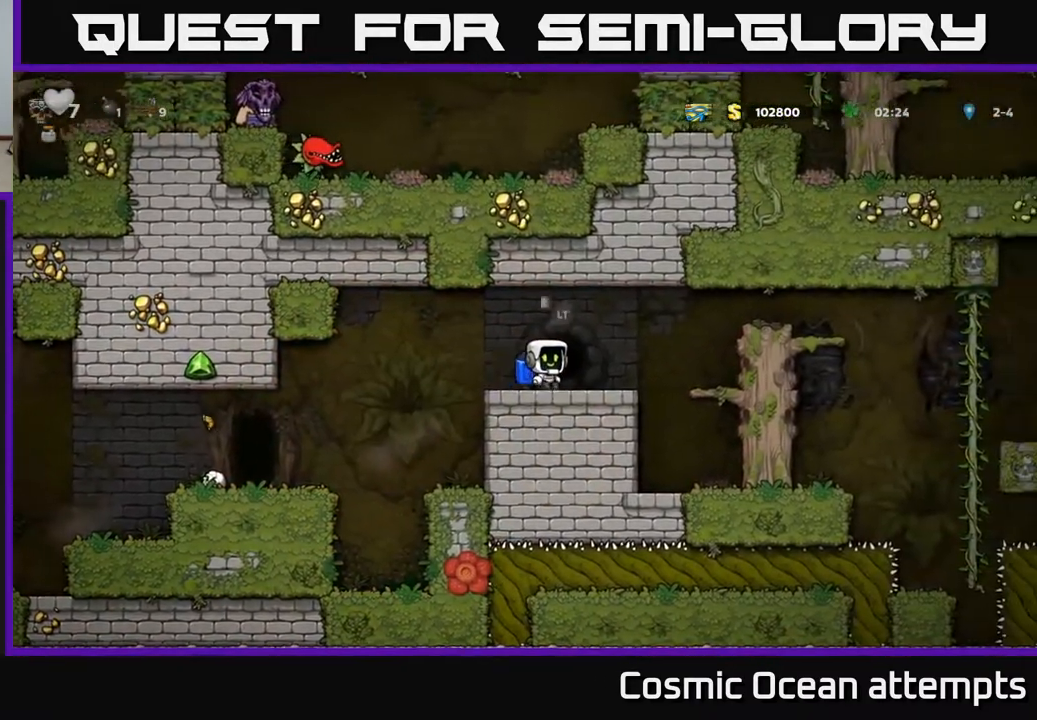
{"buttons": [], "left_stick": "center", "right_stick": "center", "events": [[17, "L2", "down"], [133, "L2", "up"], [217, "L2", "down"], [317, "L2", "up"]]}